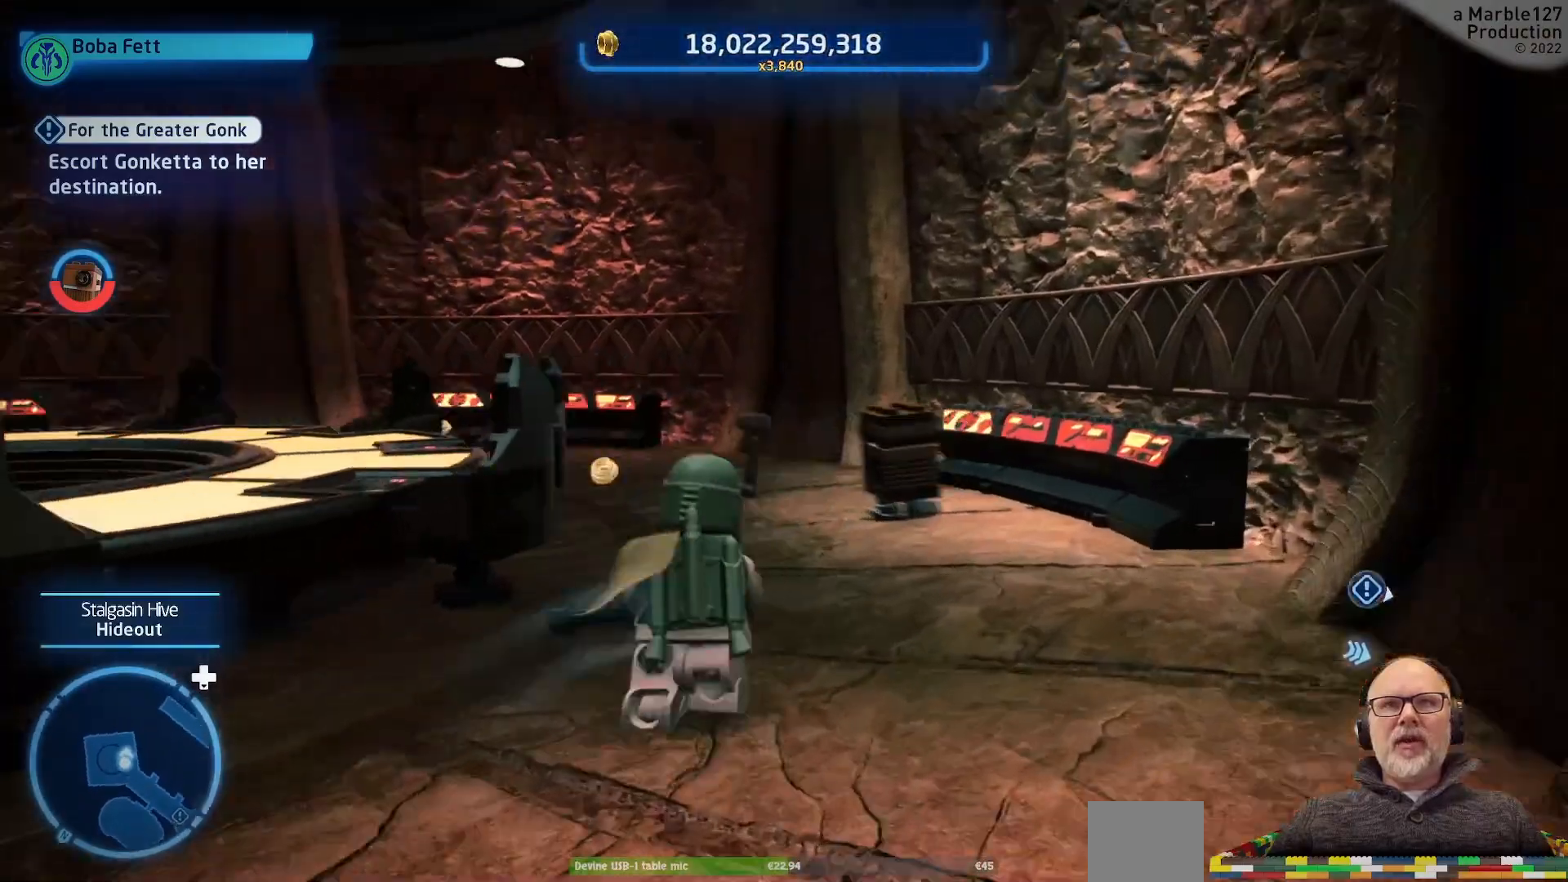
Gameplay with a controller (Xbox layout); each line is a JSON object with the inputs held at the frame after it. "events" lists button and stick changes between this image and that frame as [ms after this image, input, new state], when the widget could be followed in between. Not read: DPAD_RIGHT L2 L3 R2 R3.
{"buttons": [], "left_stick": "up", "right_stick": "center", "events": [[33, "right_stick", "center"]]}
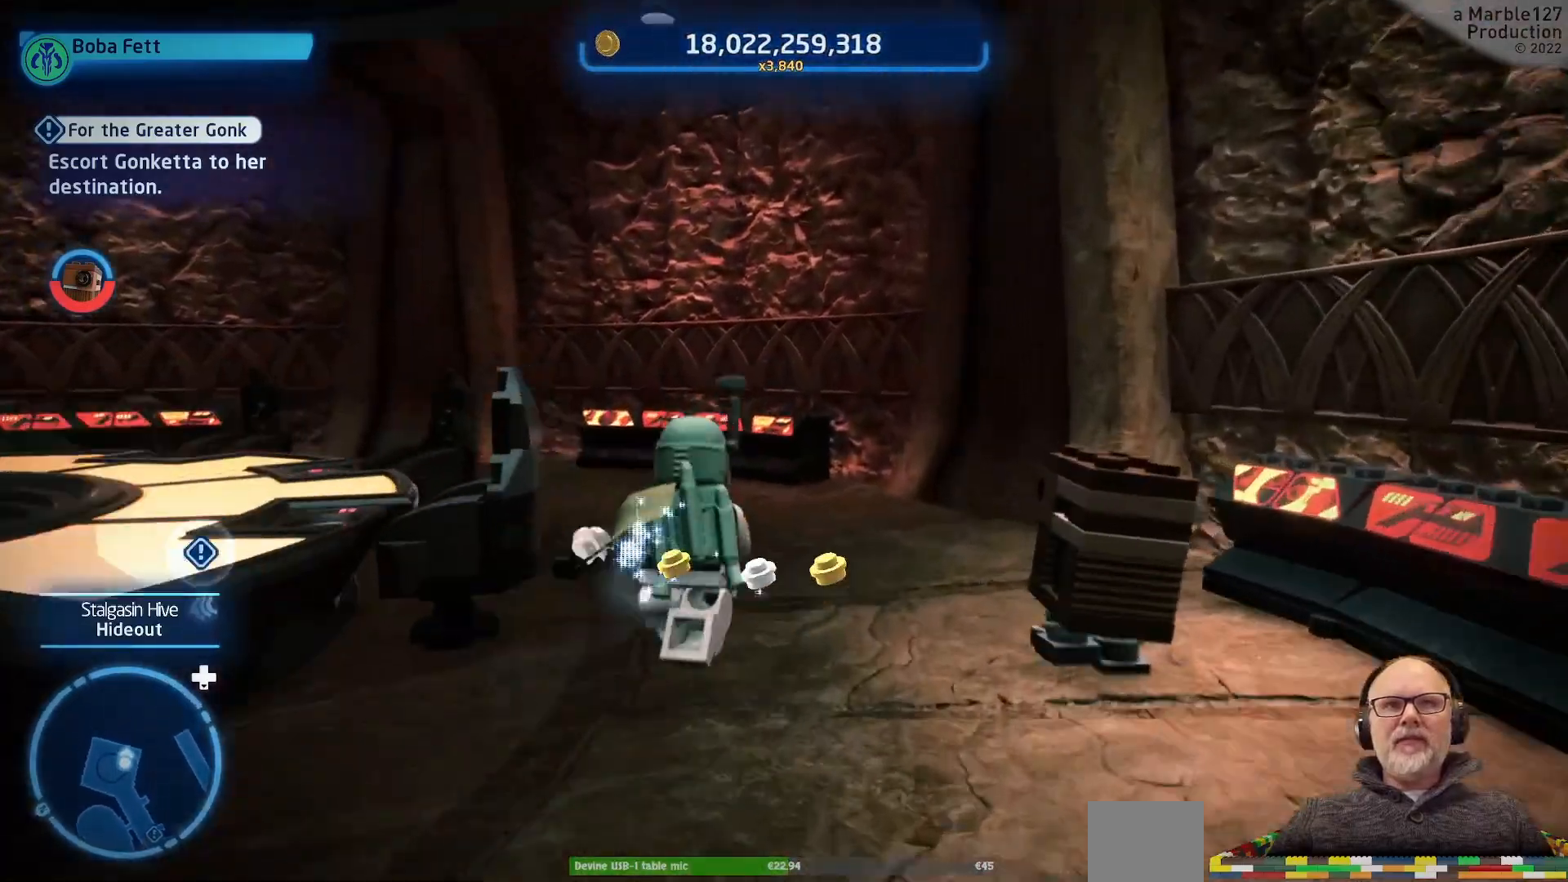
{"buttons": [], "left_stick": "up", "right_stick": "center", "events": [[200, "right_stick", "left"], [433, "right_stick", "center"]]}
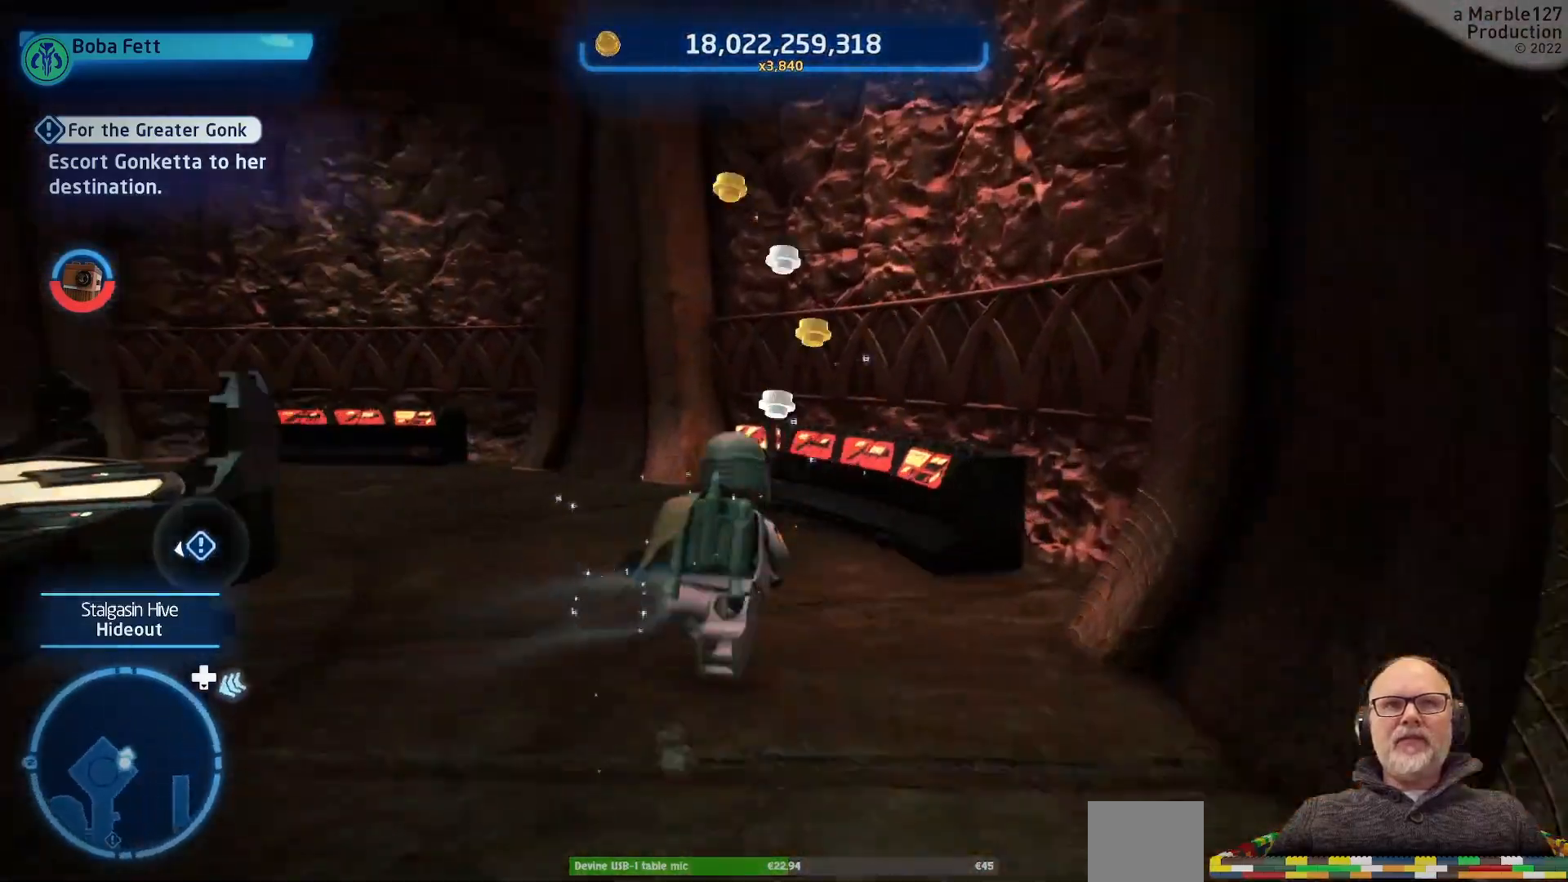
{"buttons": [], "left_stick": "up", "right_stick": "center", "events": [[33, "left_stick", "up-left"], [100, "right_stick", "left"], [267, "left_stick", "up"], [300, "right_stick", "center"]]}
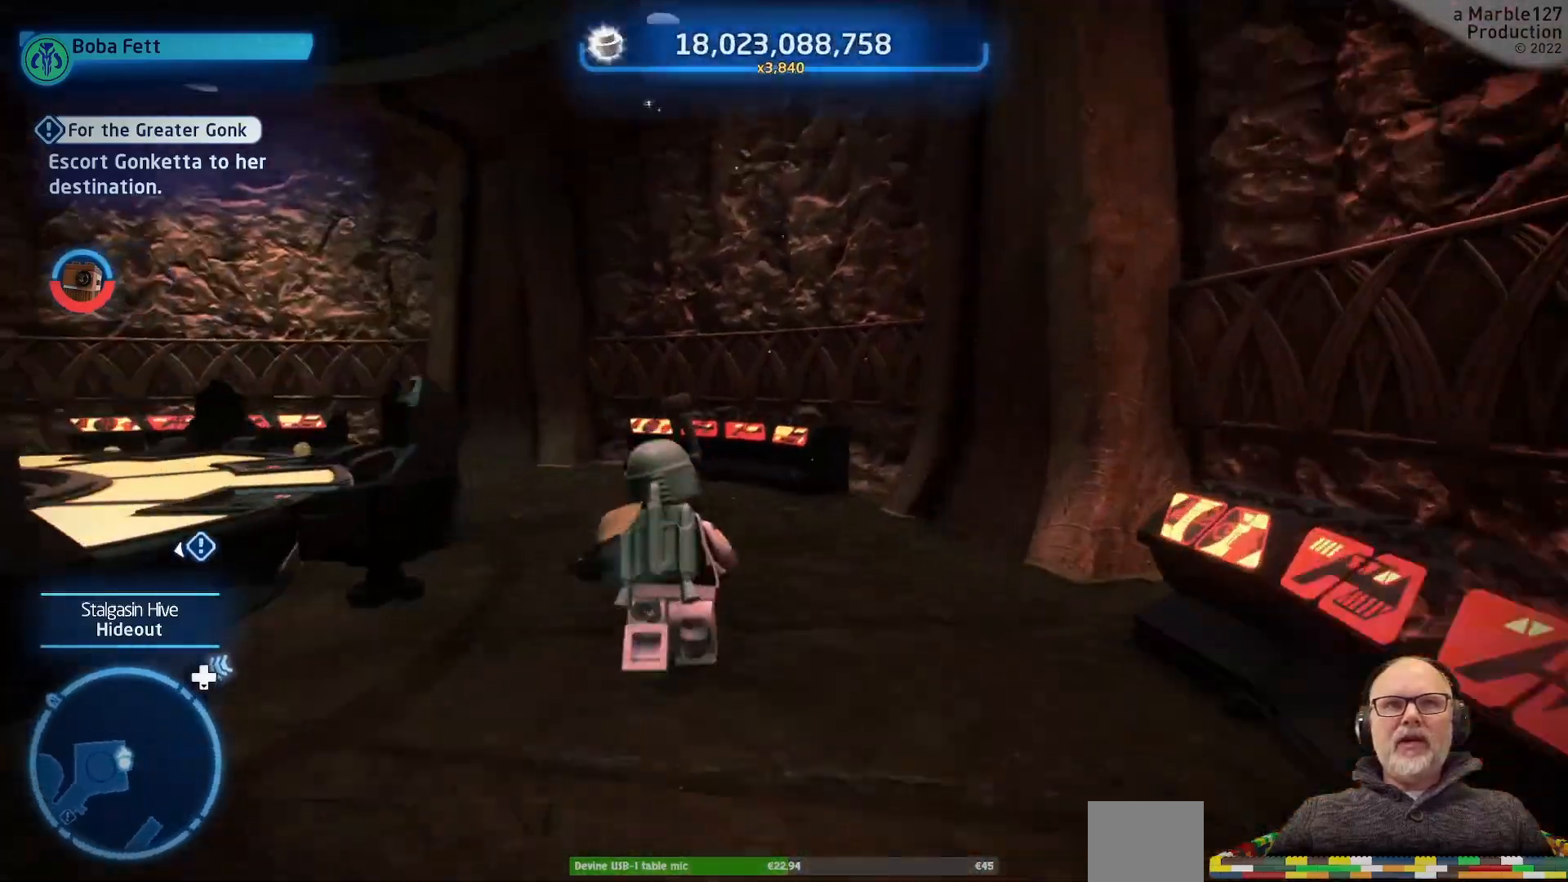
{"buttons": [], "left_stick": "up-left", "right_stick": "center", "events": [[167, "right_stick", "left"], [400, "left_stick", "up-left"], [400, "right_stick", "center"]]}
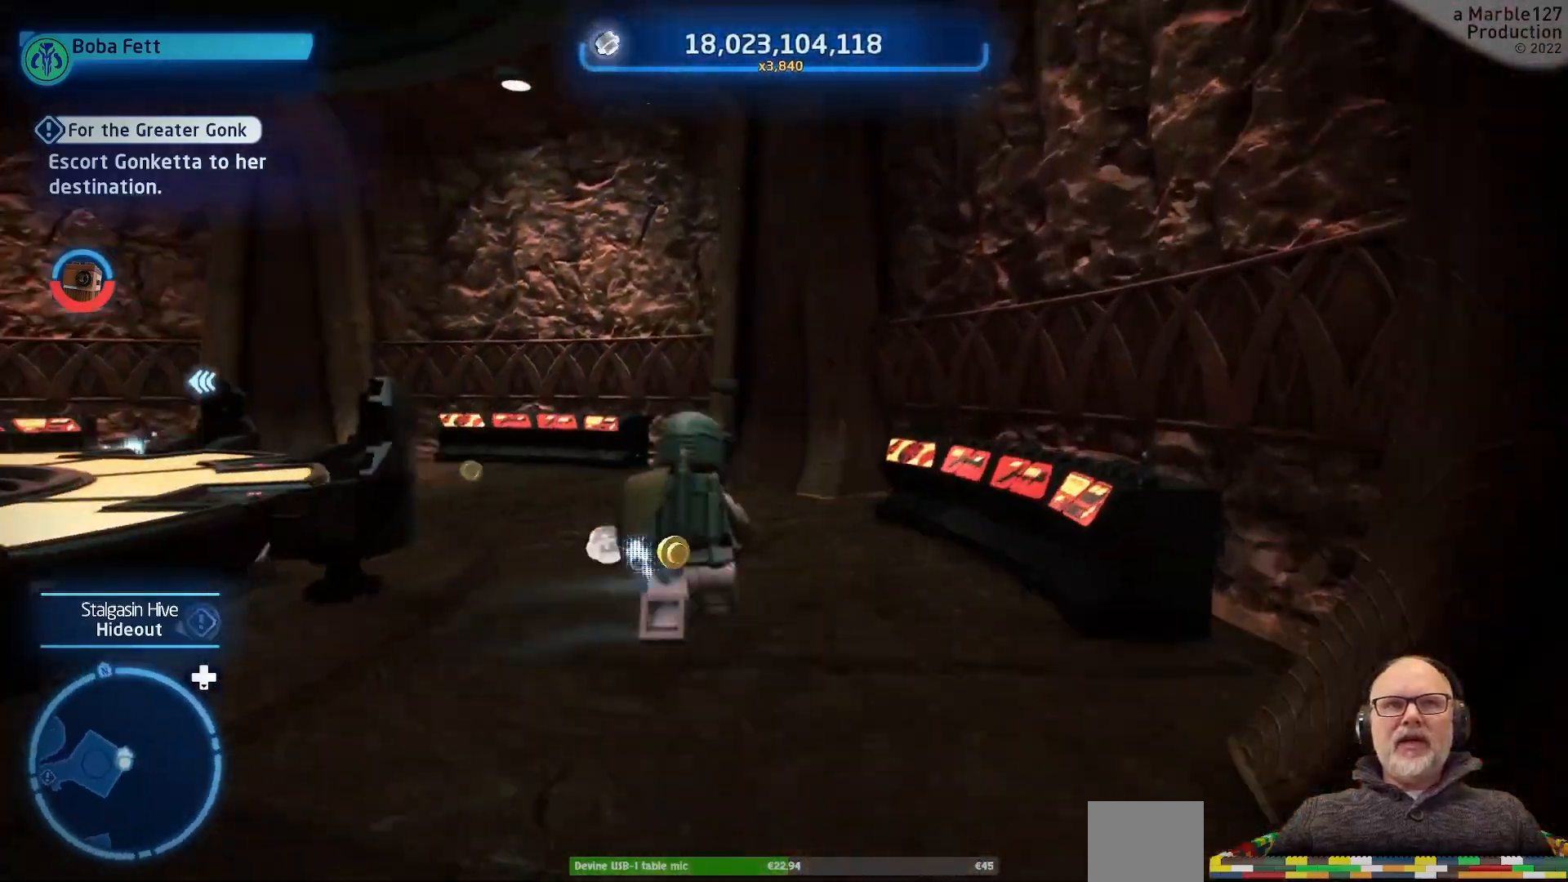
{"buttons": [], "left_stick": "up", "right_stick": "center", "events": [[133, "left_stick", "up"], [133, "right_stick", "left"], [367, "right_stick", "center"]]}
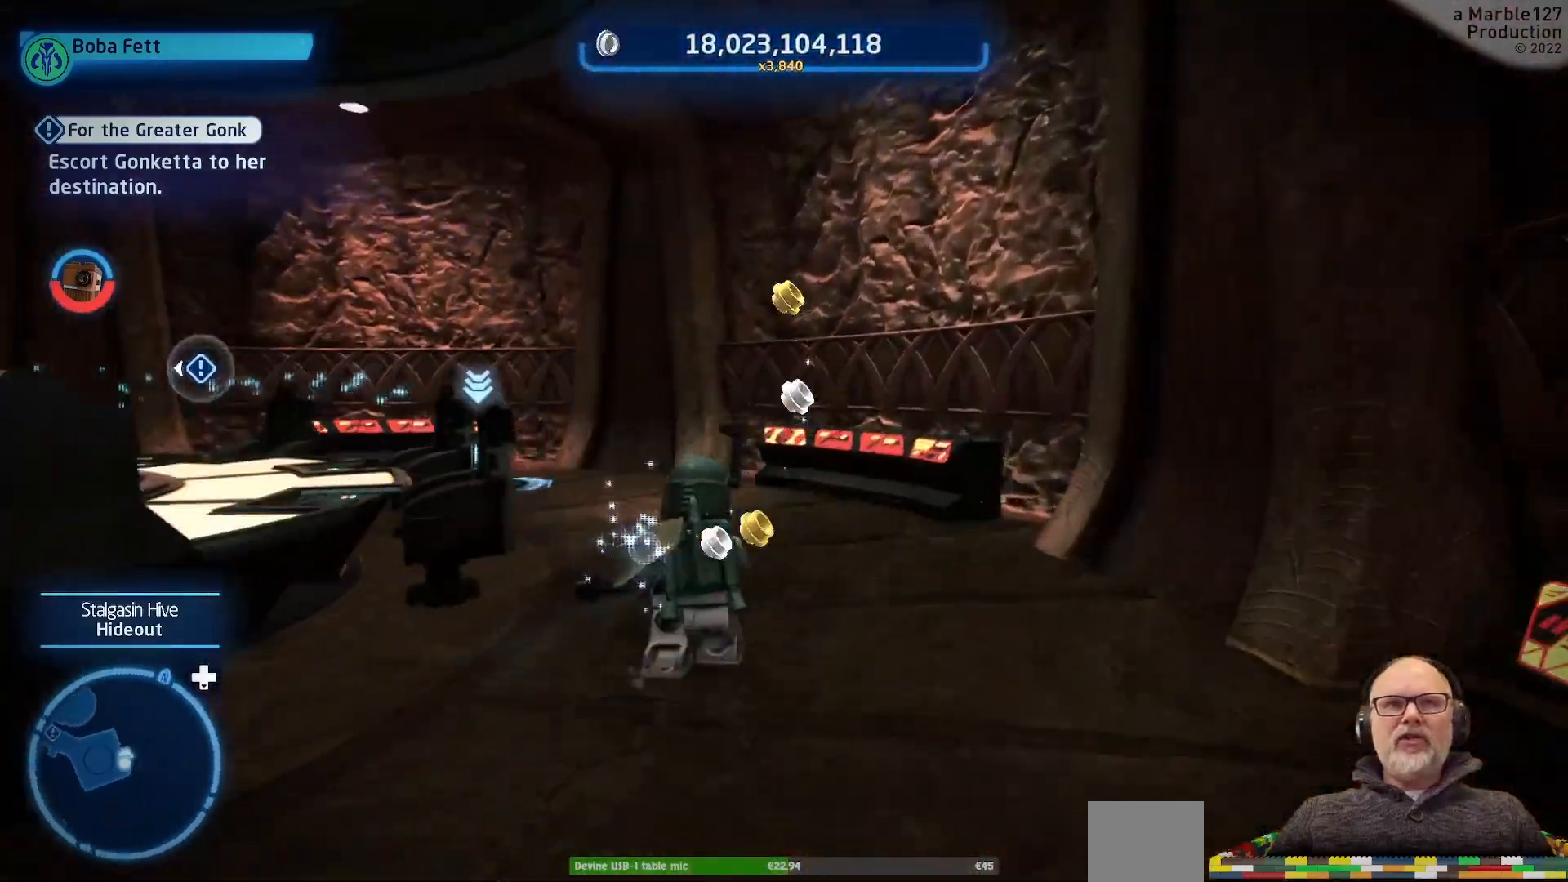
{"buttons": [], "left_stick": "up-left", "right_stick": "center", "events": [[100, "right_stick", "left"], [333, "right_stick", "center"], [367, "left_stick", "up-left"]]}
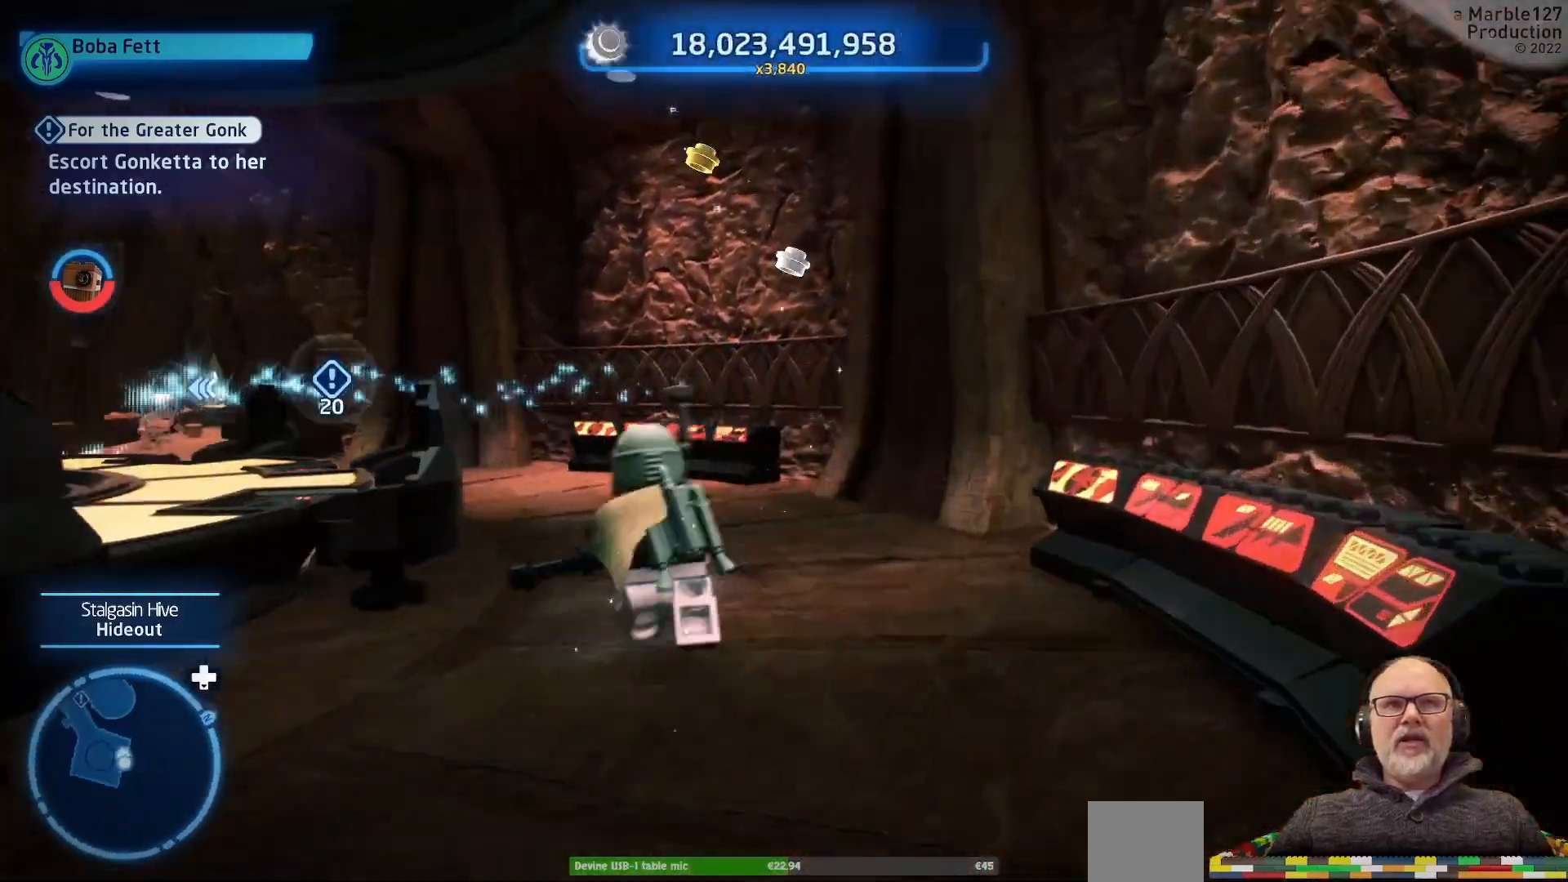
{"buttons": [], "left_stick": "up", "right_stick": "center", "events": [[67, "left_stick", "up"], [200, "right_stick", "left"], [400, "right_stick", "center"]]}
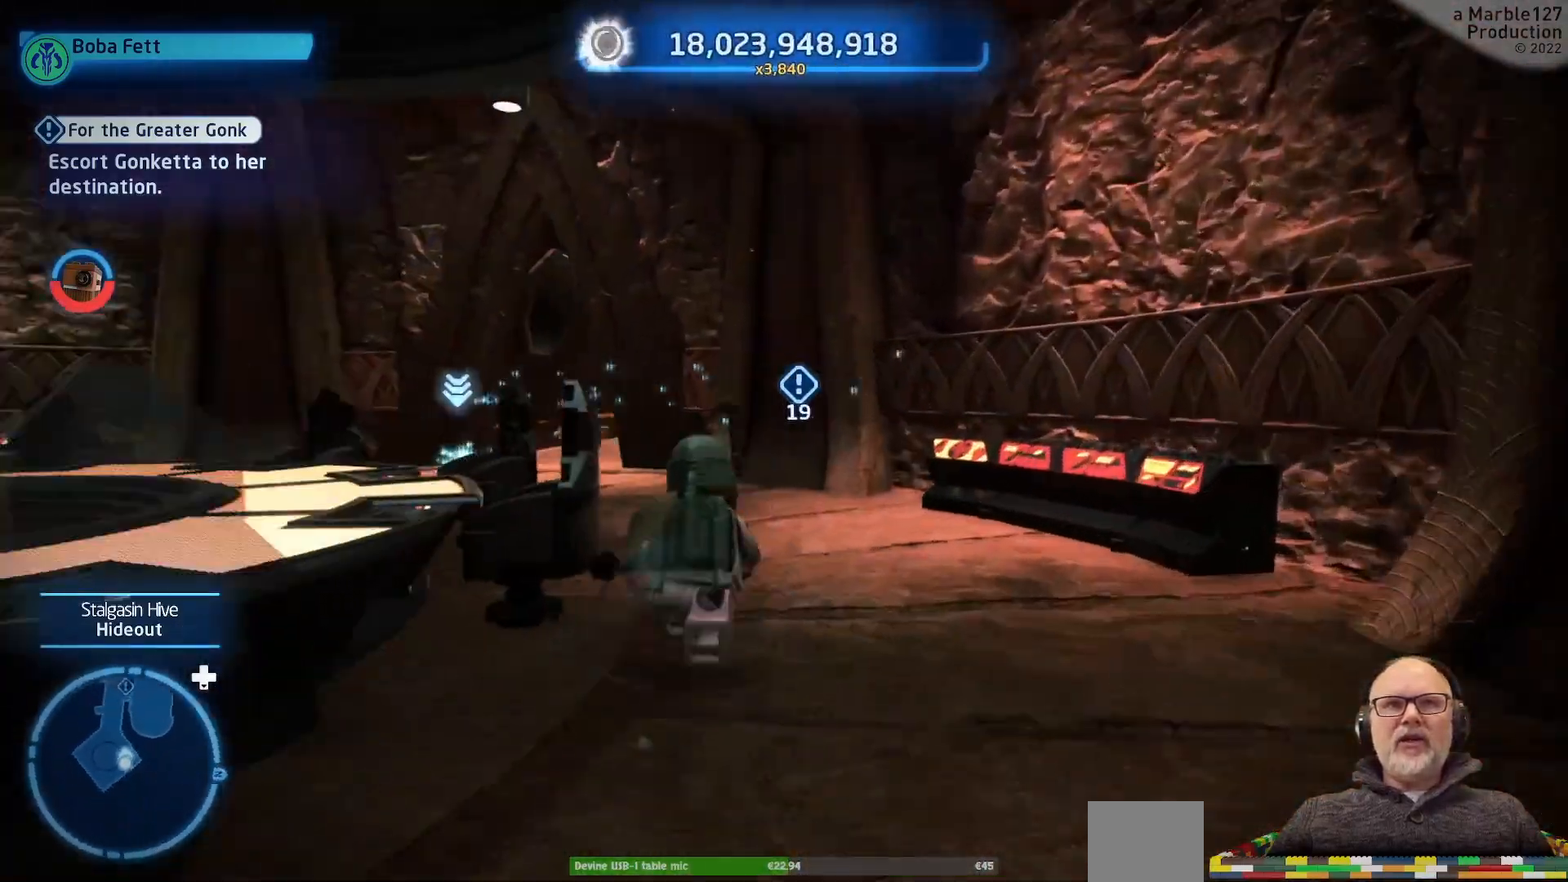
{"buttons": [], "left_stick": "up", "right_stick": "center", "events": [[167, "right_stick", "left"], [400, "right_stick", "center"]]}
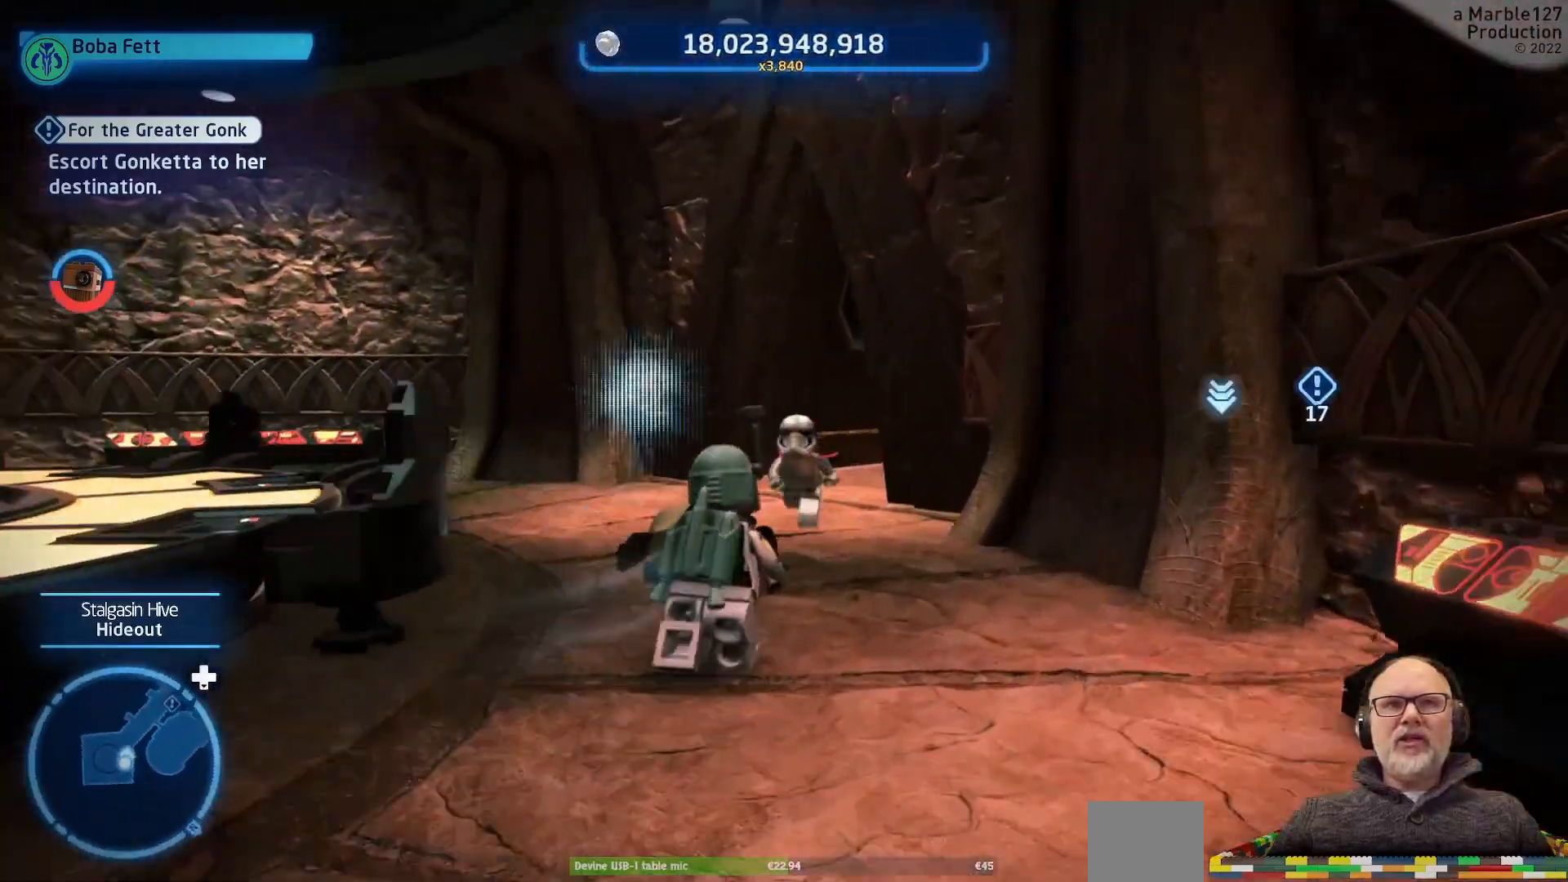
{"buttons": [], "left_stick": "up", "right_stick": "center", "events": []}